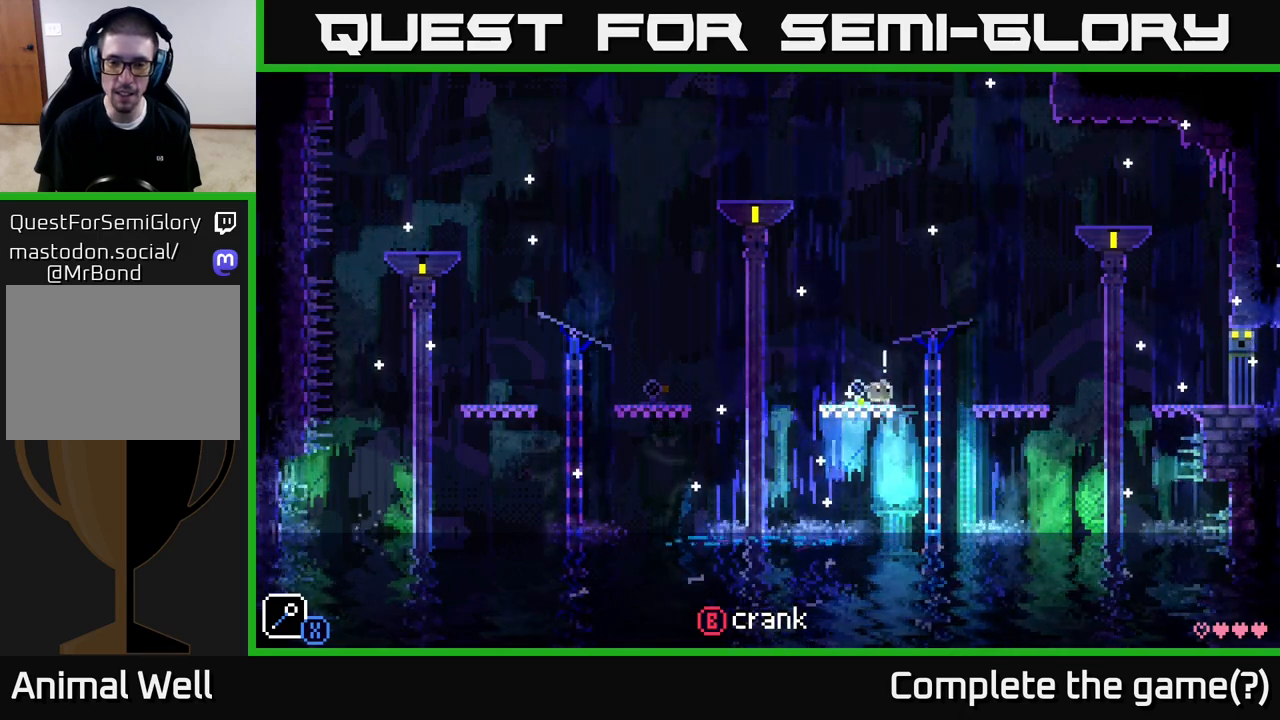
Gameplay with a controller (Xbox layout); each line is a JSON object with the inputs held at the frame after it. "events" lists button and stick changes between this image and that frame as [ms after this image, input, new state], when the widget could be followed in between.
{"buttons": [], "left_stick": "right", "right_stick": "center", "events": [[100, "A", "down"], [167, "A", "up"]]}
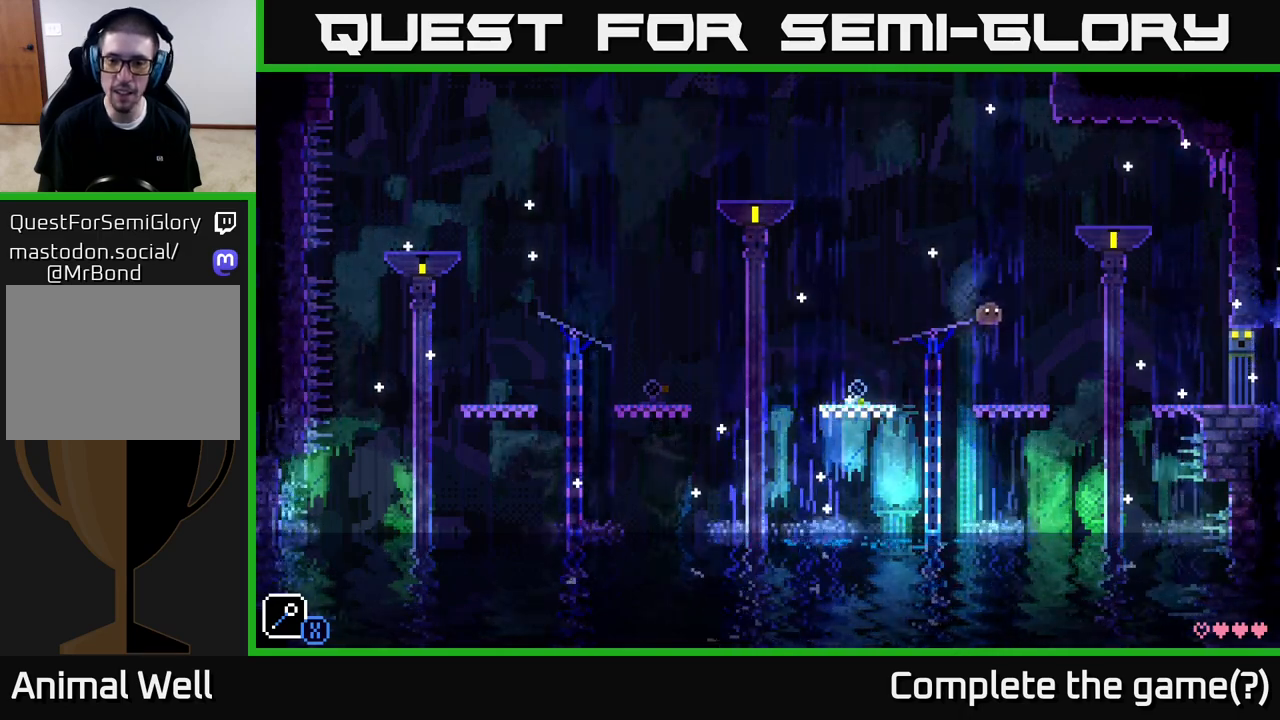
{"buttons": [], "left_stick": "left", "right_stick": "center", "events": [[17, "left_stick", "center"], [83, "left_stick", "left"], [200, "left_stick", "center"], [483, "left_stick", "left"]]}
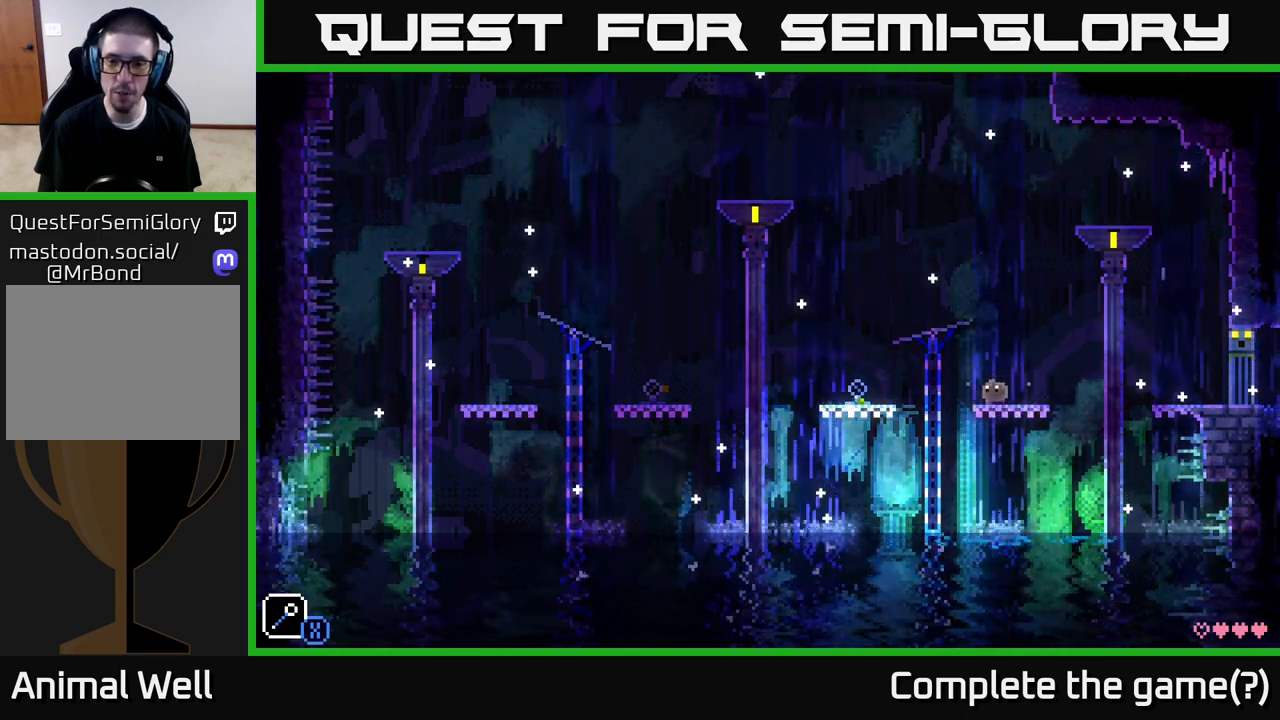
{"buttons": [], "left_stick": "center", "right_stick": "center", "events": [[83, "left_stick", "center"], [400, "left_stick", "left"], [500, "left_stick", "center"]]}
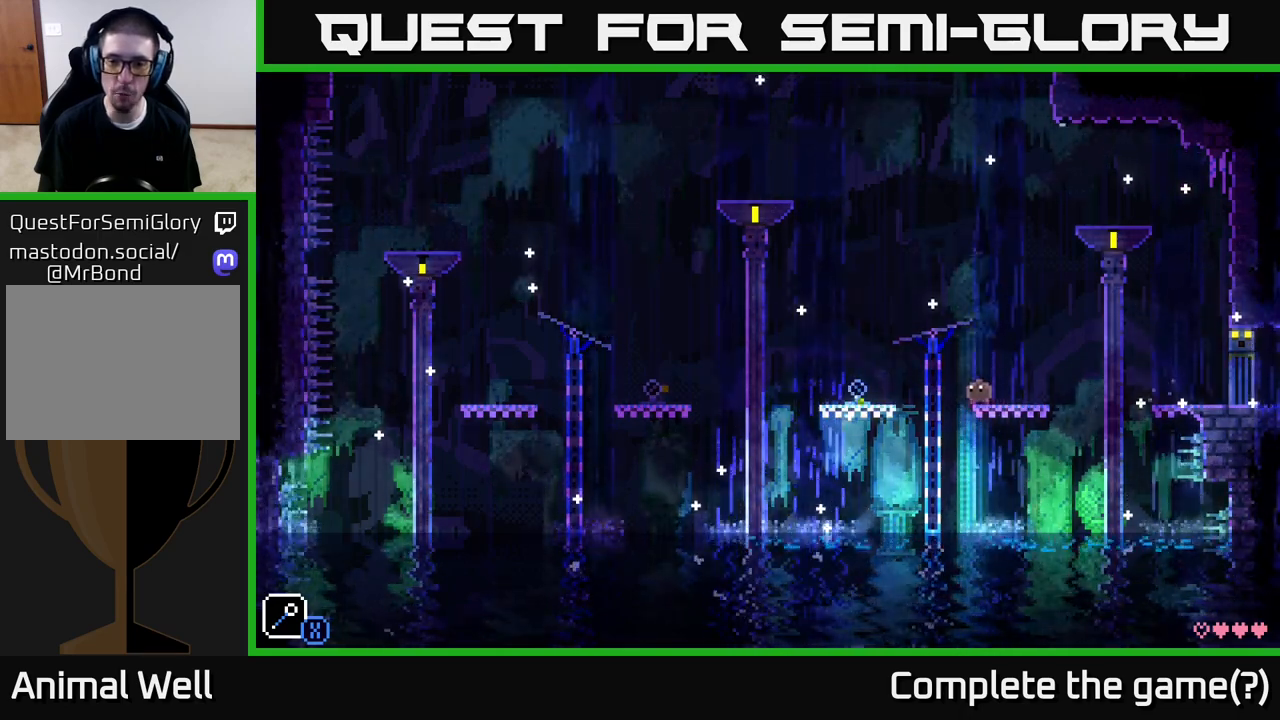
{"buttons": [], "left_stick": "left", "right_stick": "center", "events": [[500, "left_stick", "left"]]}
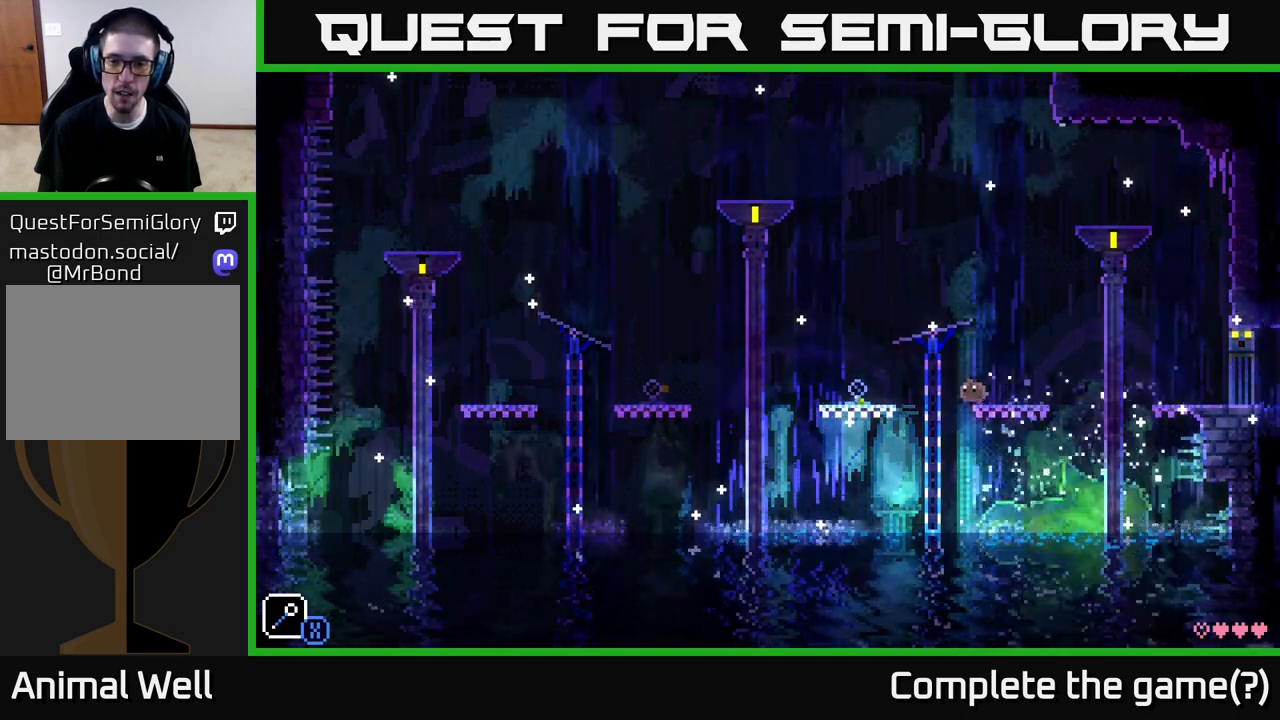
{"buttons": [], "left_stick": "center", "right_stick": "center", "events": [[50, "A", "down"], [117, "A", "up"], [400, "left_stick", "center"]]}
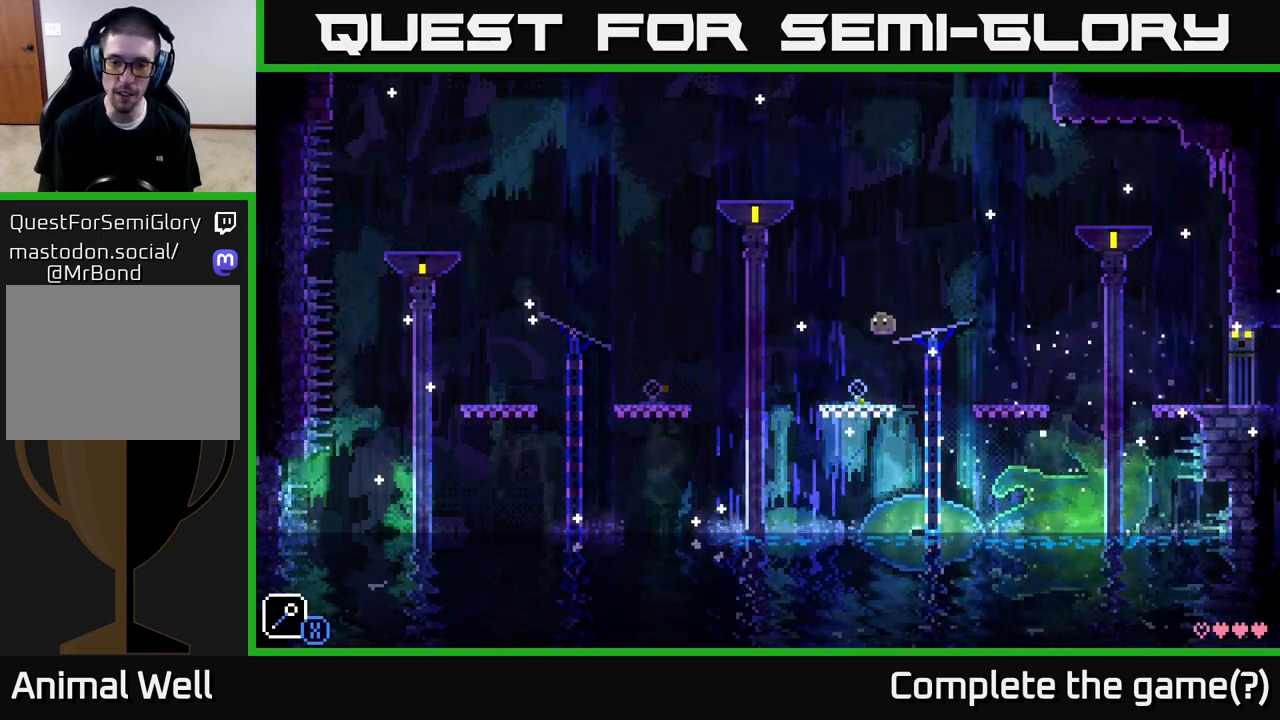
{"buttons": ["A"], "left_stick": "left", "right_stick": "center", "events": [[117, "left_stick", "left"], [483, "A", "down"]]}
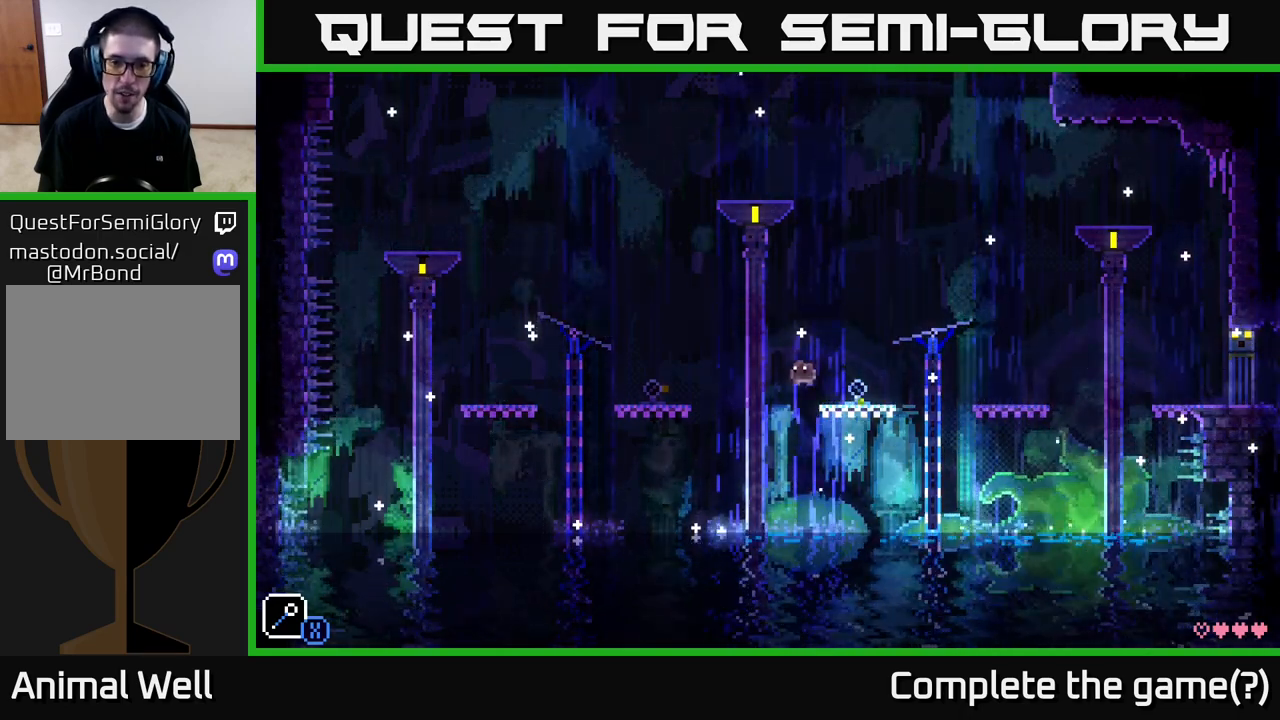
{"buttons": [], "left_stick": "left", "right_stick": "center", "events": [[133, "A", "up"]]}
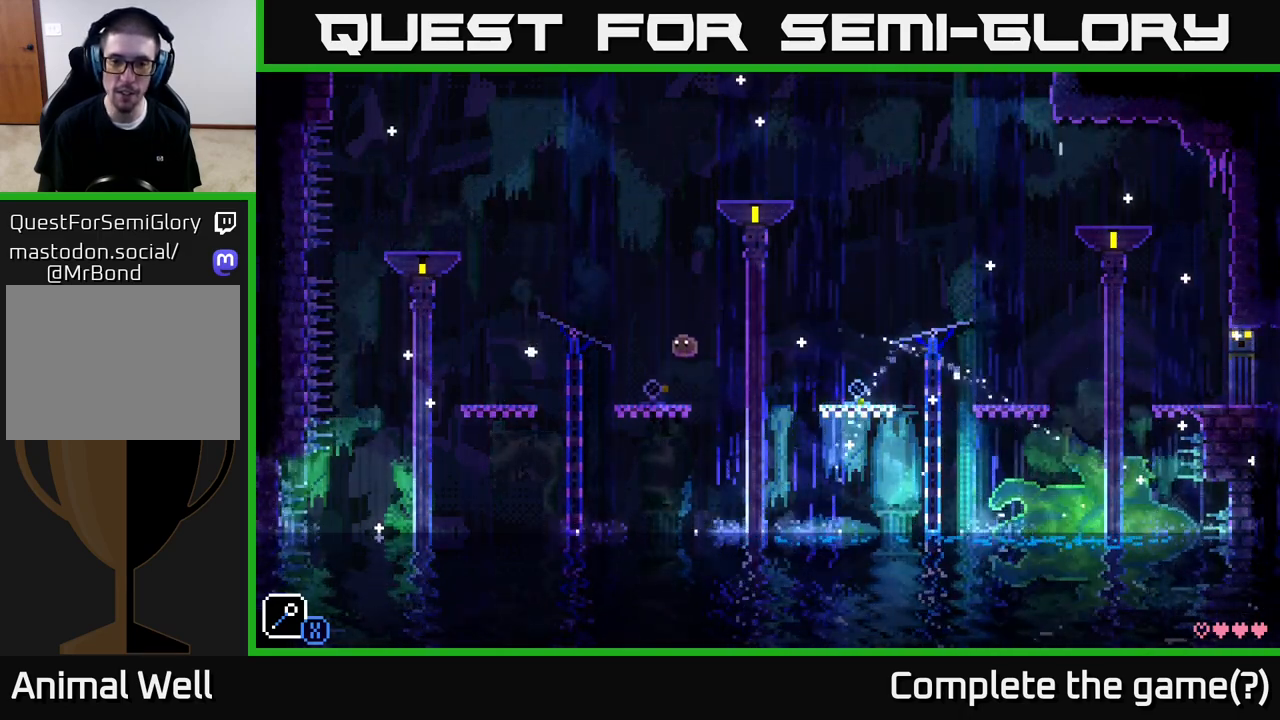
{"buttons": ["A"], "left_stick": "right", "right_stick": "center", "events": [[17, "left_stick", "center"], [250, "left_stick", "right"], [417, "A", "down"]]}
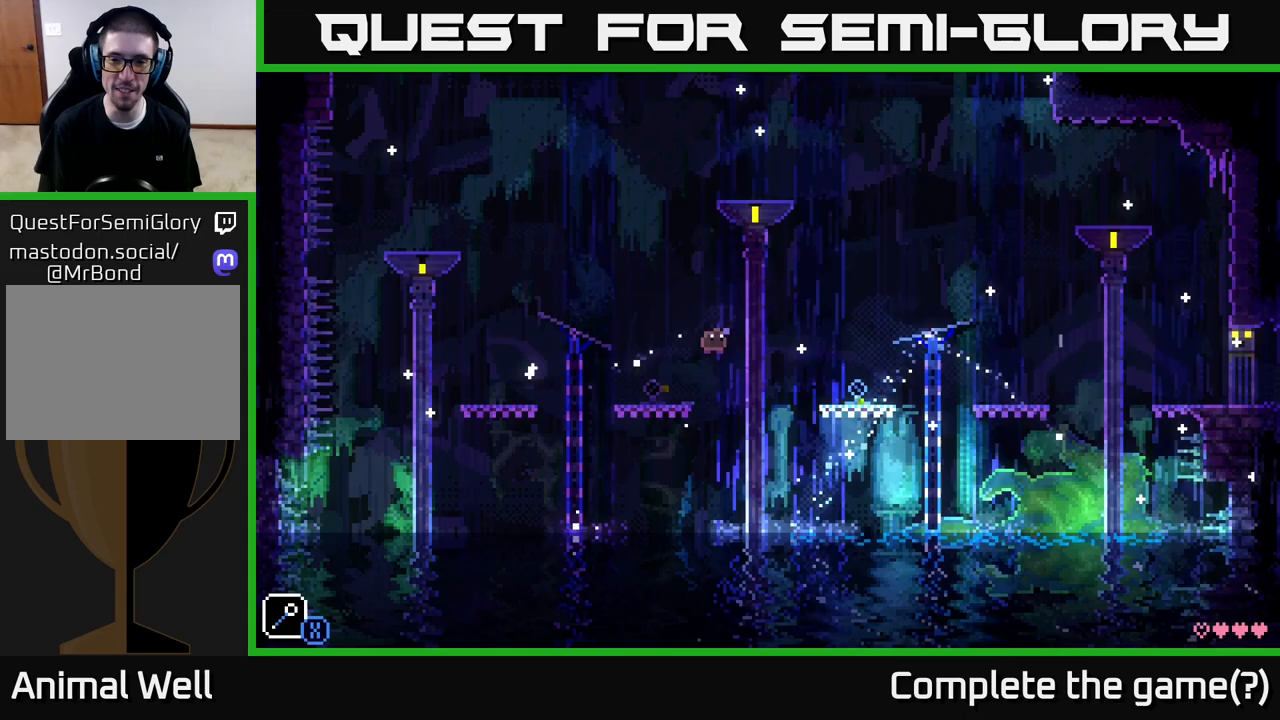
{"buttons": [], "left_stick": "left", "right_stick": "center", "events": [[183, "A", "up"], [450, "left_stick", "center"], [500, "left_stick", "left"]]}
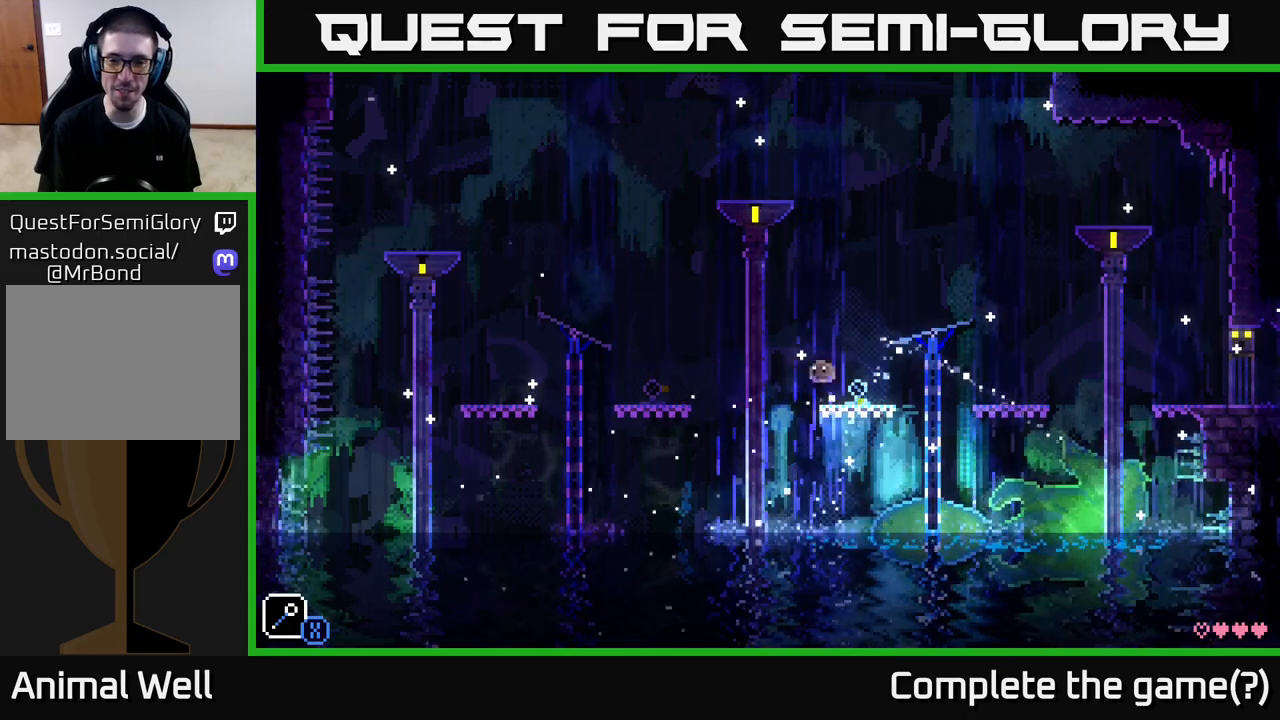
{"buttons": [], "left_stick": "right", "right_stick": "center", "events": [[117, "left_stick", "right"], [250, "B", "down"], [350, "left_stick", "center"], [383, "B", "up"], [500, "left_stick", "right"]]}
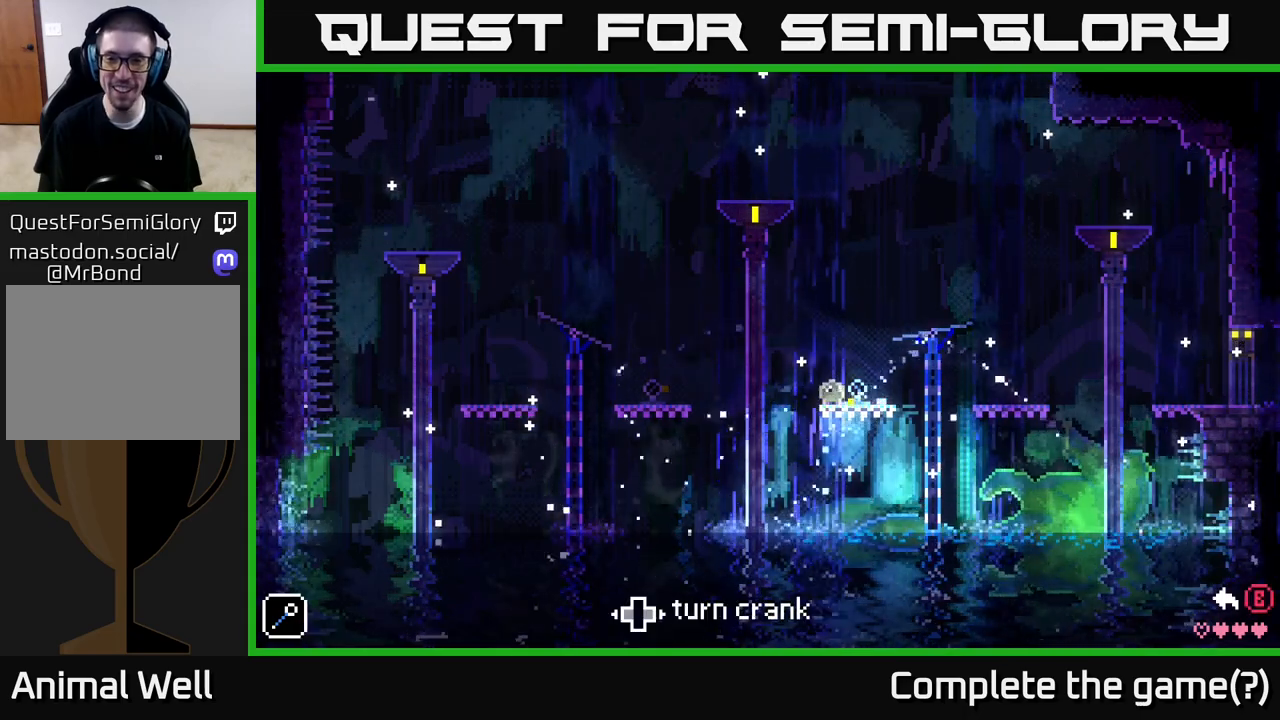
{"buttons": [], "left_stick": "right", "right_stick": "center", "events": []}
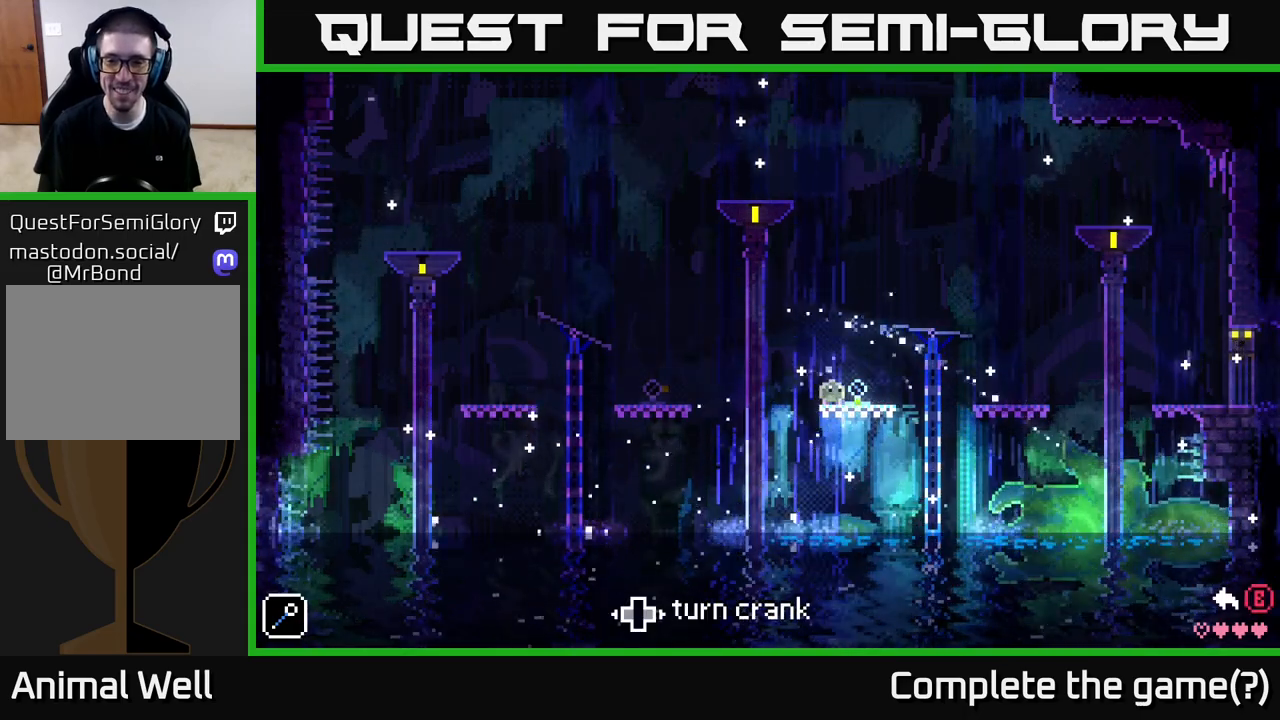
{"buttons": [], "left_stick": "center", "right_stick": "center", "events": [[433, "left_stick", "center"]]}
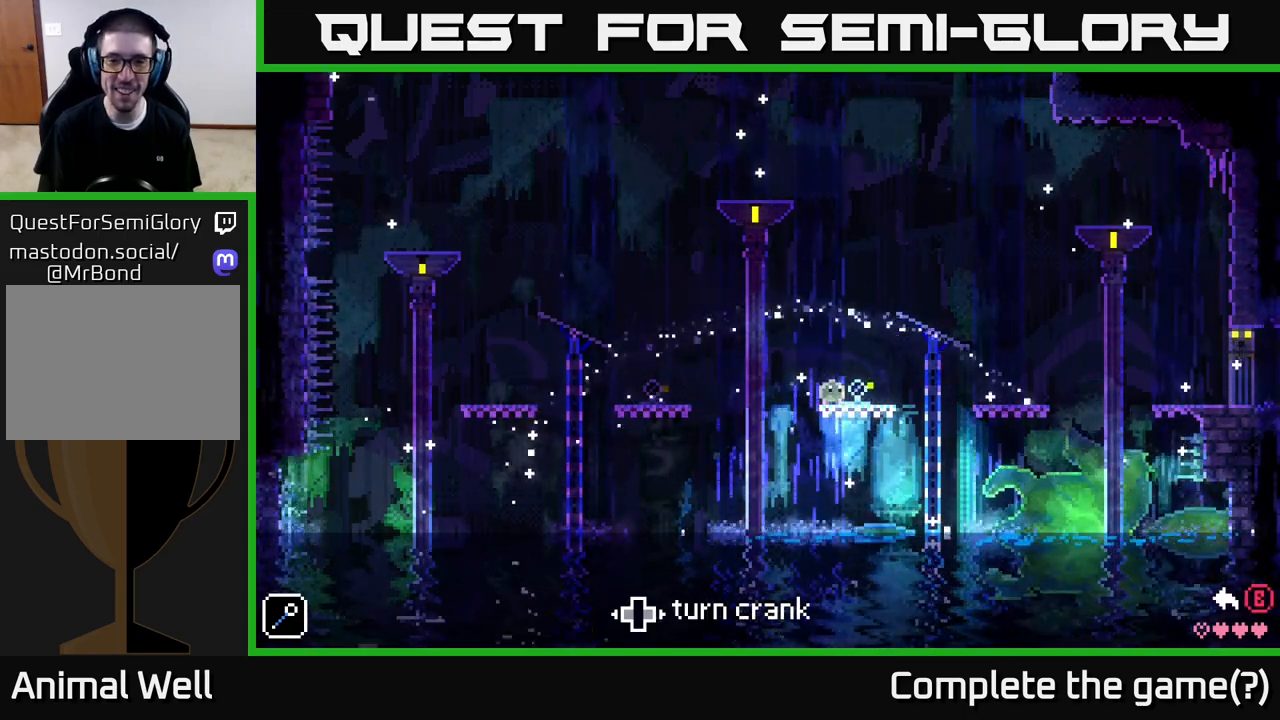
{"buttons": [], "left_stick": "center", "right_stick": "center", "events": []}
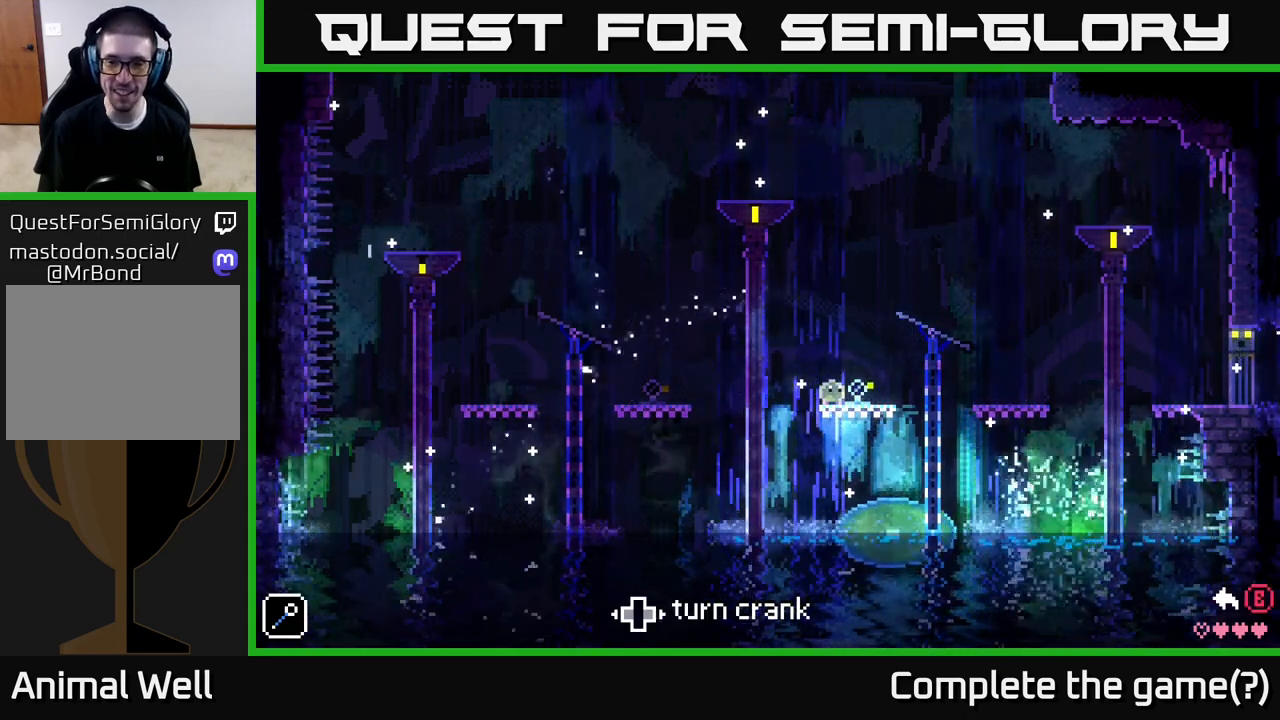
{"buttons": [], "left_stick": "left", "right_stick": "center", "events": [[100, "B", "down"], [217, "B", "up"], [417, "left_stick", "left"]]}
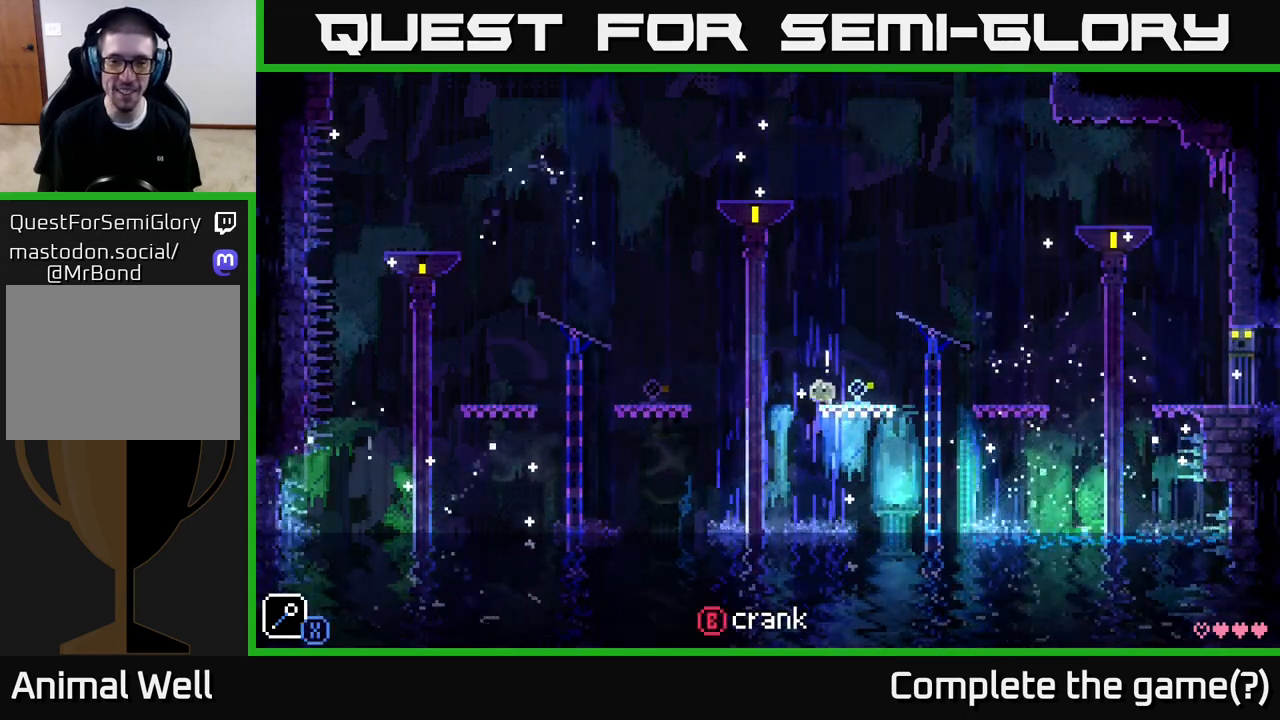
{"buttons": [], "left_stick": "left", "right_stick": "center", "events": [[100, "A", "down"], [300, "A", "up"]]}
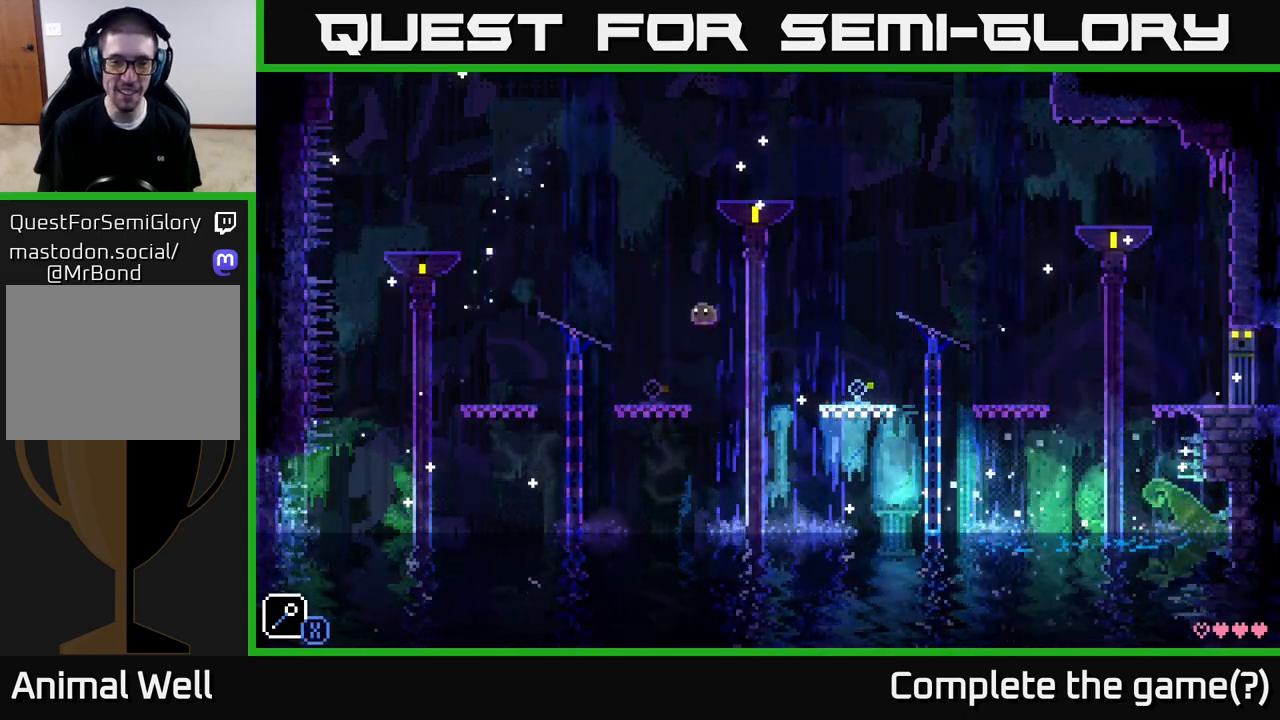
{"buttons": ["A"], "left_stick": "right", "right_stick": "center", "events": [[167, "left_stick", "center"], [250, "left_stick", "right"], [400, "A", "down"]]}
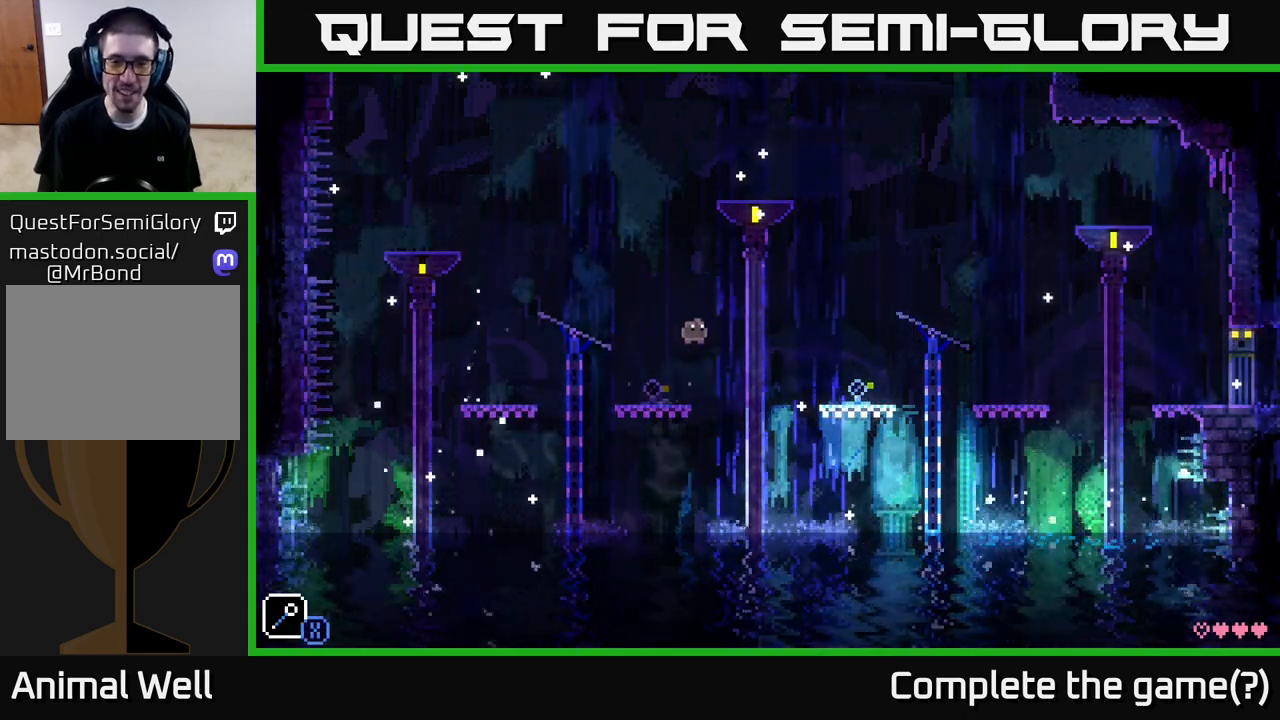
{"buttons": [], "left_stick": "right", "right_stick": "center", "events": [[233, "A", "up"]]}
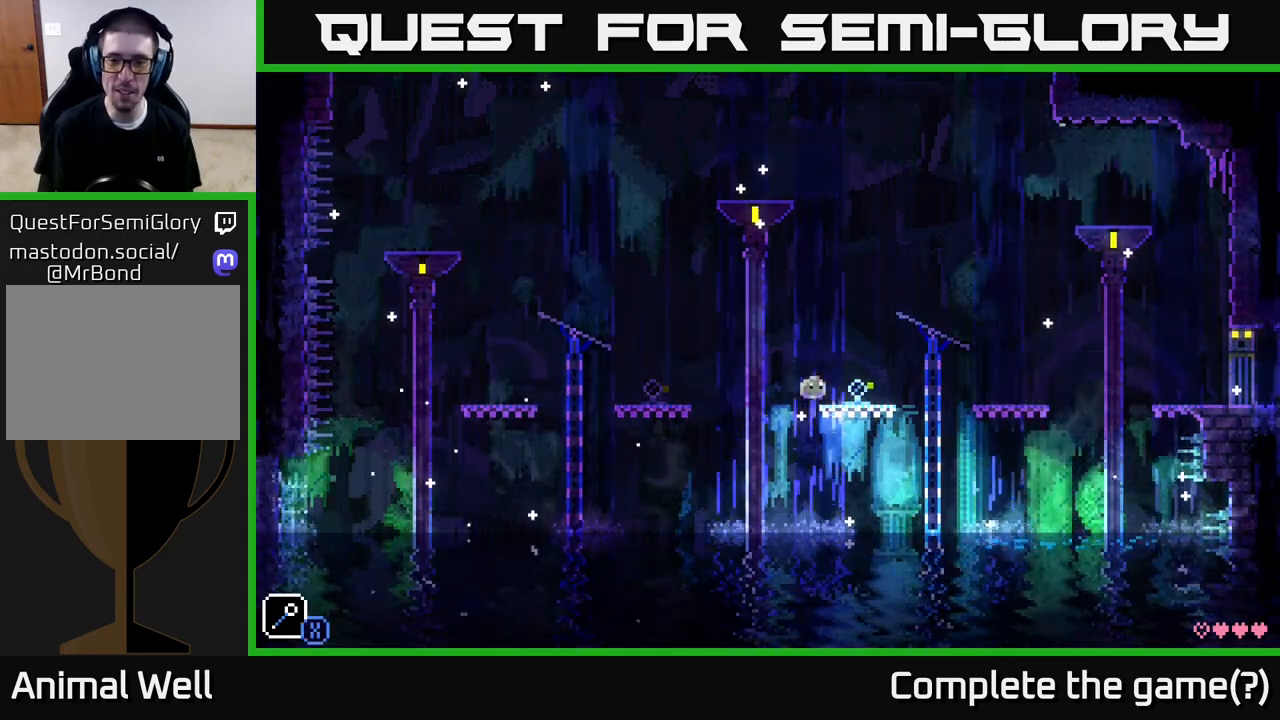
{"buttons": [], "left_stick": "right", "right_stick": "center", "events": [[300, "A", "down"], [367, "A", "up"]]}
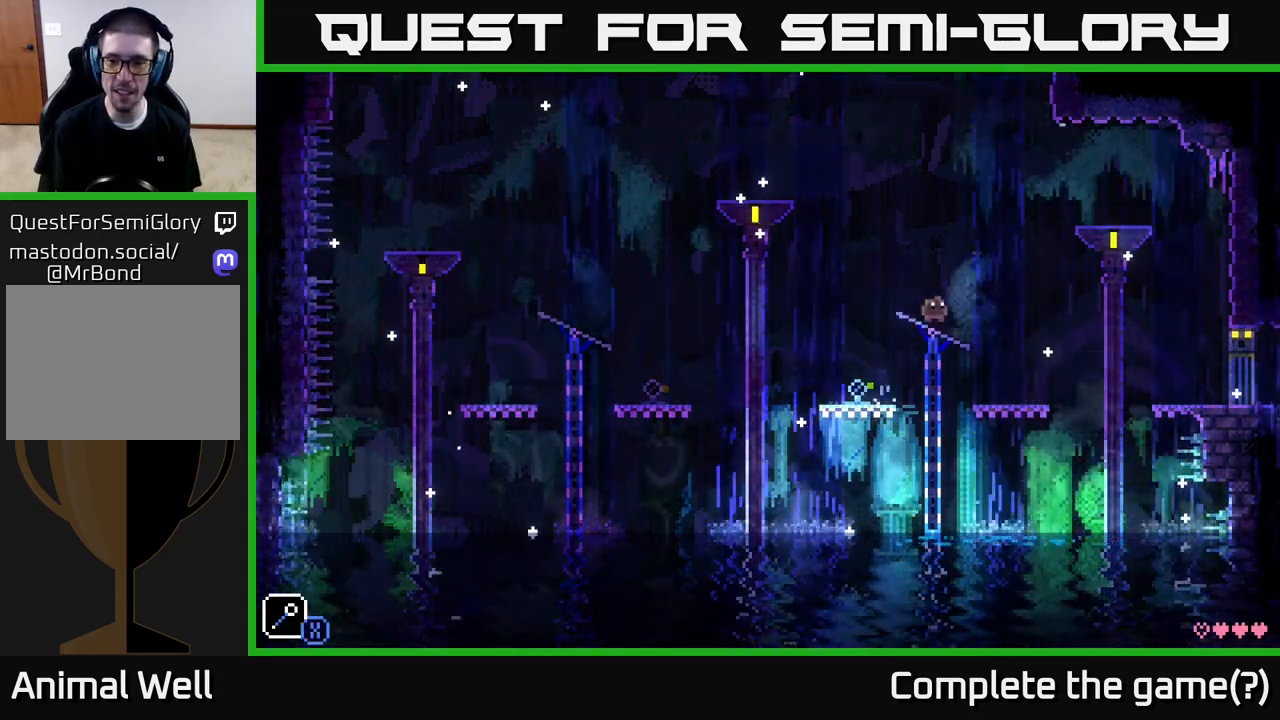
{"buttons": [], "left_stick": "center", "right_stick": "center", "events": [[283, "left_stick", "left"], [417, "left_stick", "center"]]}
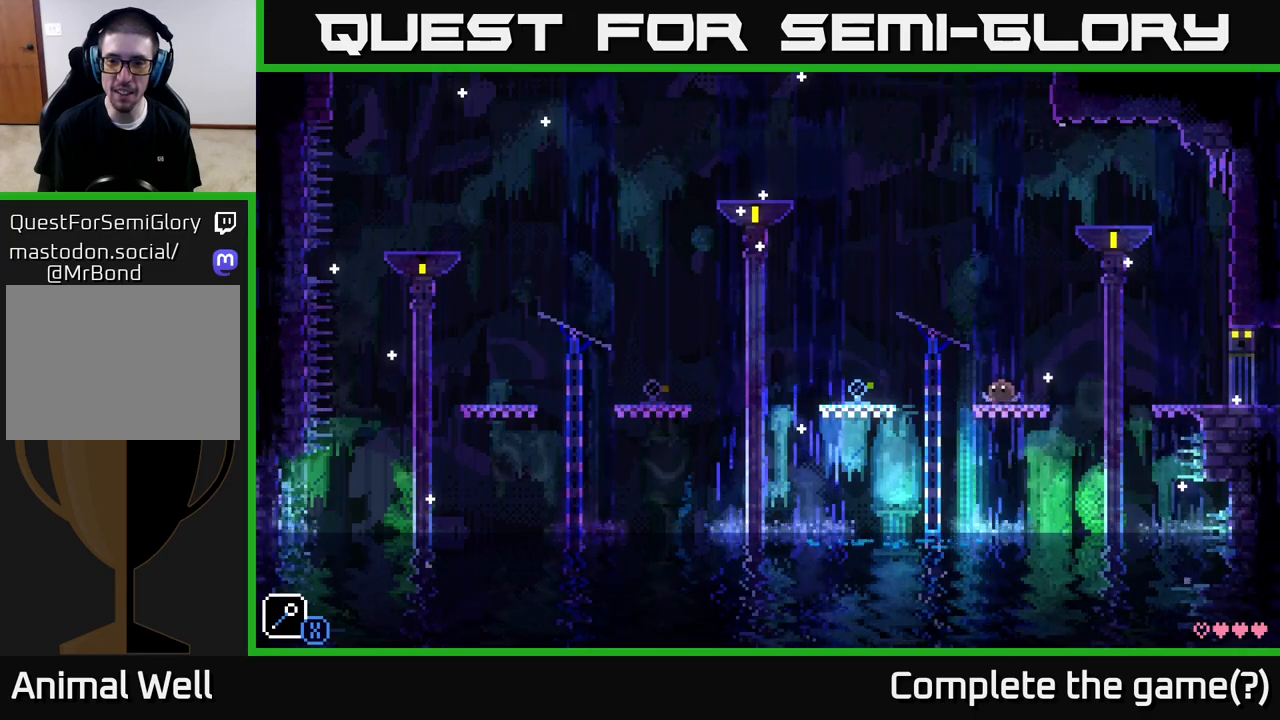
{"buttons": [], "left_stick": "center", "right_stick": "center", "events": [[217, "left_stick", "left"], [333, "left_stick", "center"]]}
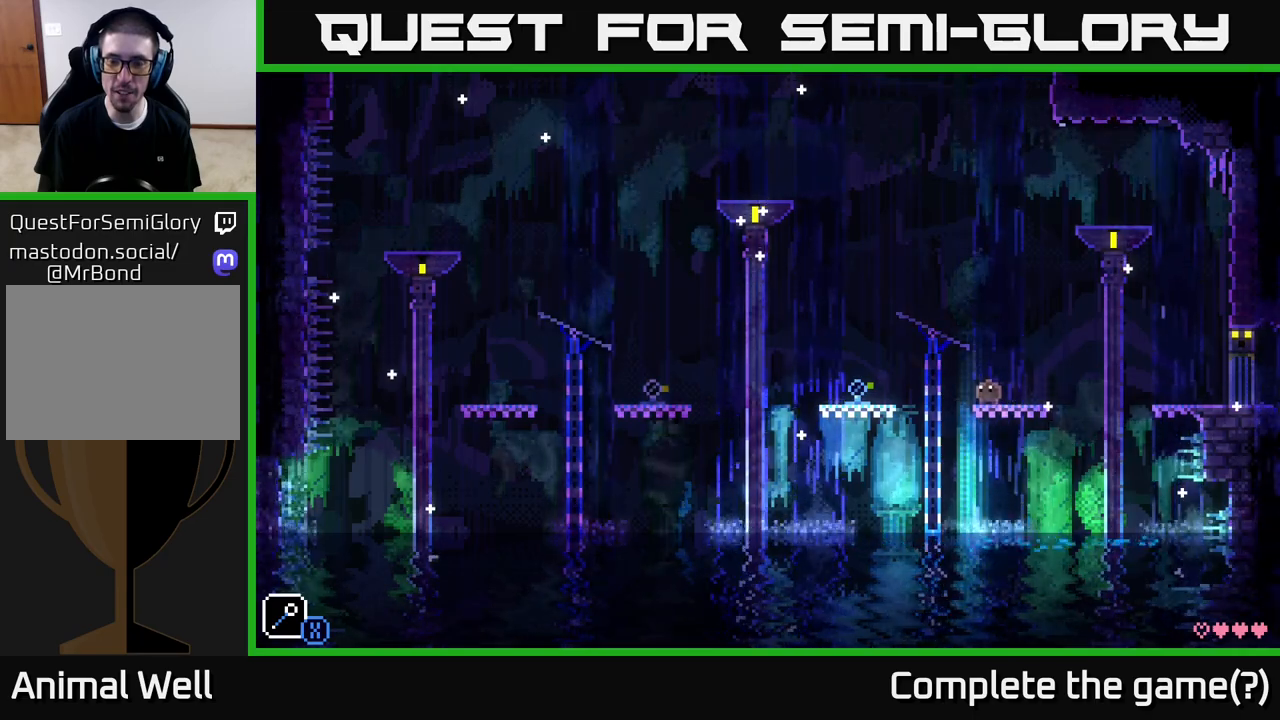
{"buttons": [], "left_stick": "center", "right_stick": "center", "events": [[167, "left_stick", "left"], [233, "left_stick", "center"]]}
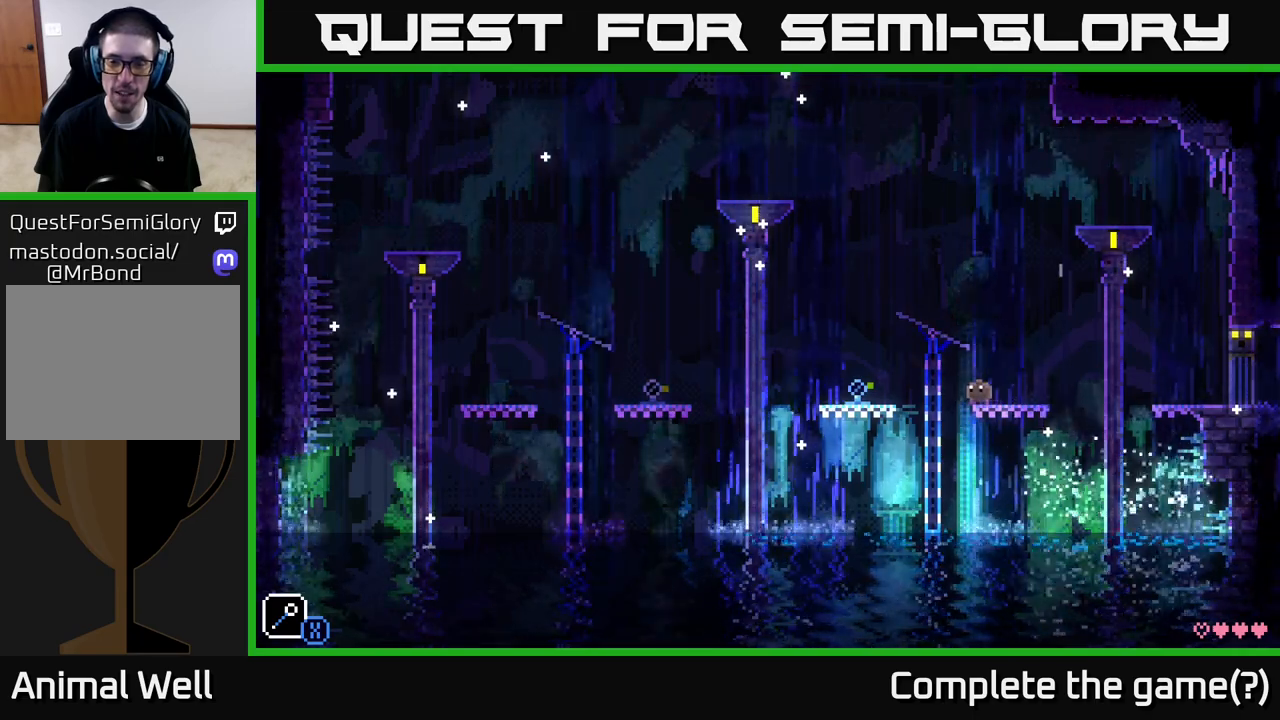
{"buttons": [], "left_stick": "left", "right_stick": "center", "events": [[100, "left_stick", "left"], [167, "left_stick", "center"], [333, "left_stick", "left"], [400, "A", "down"], [467, "A", "up"]]}
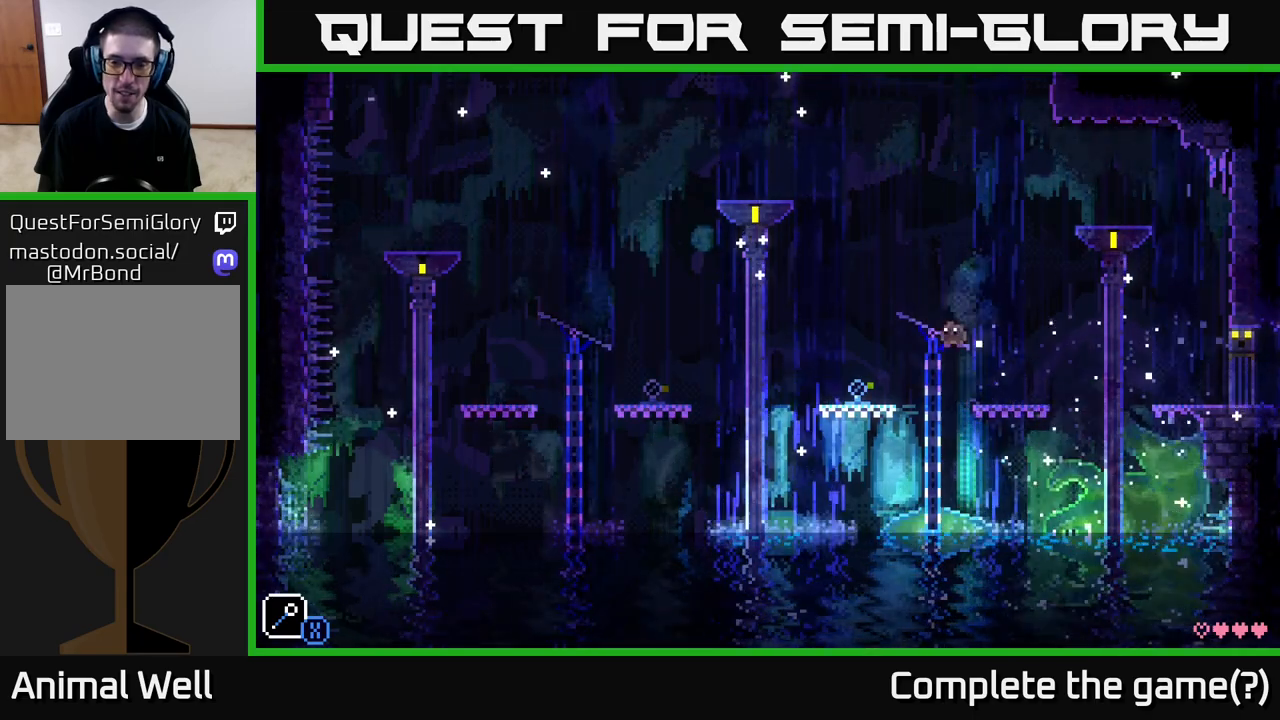
{"buttons": [], "left_stick": "left", "right_stick": "center", "events": [[300, "left_stick", "center"], [417, "left_stick", "left"]]}
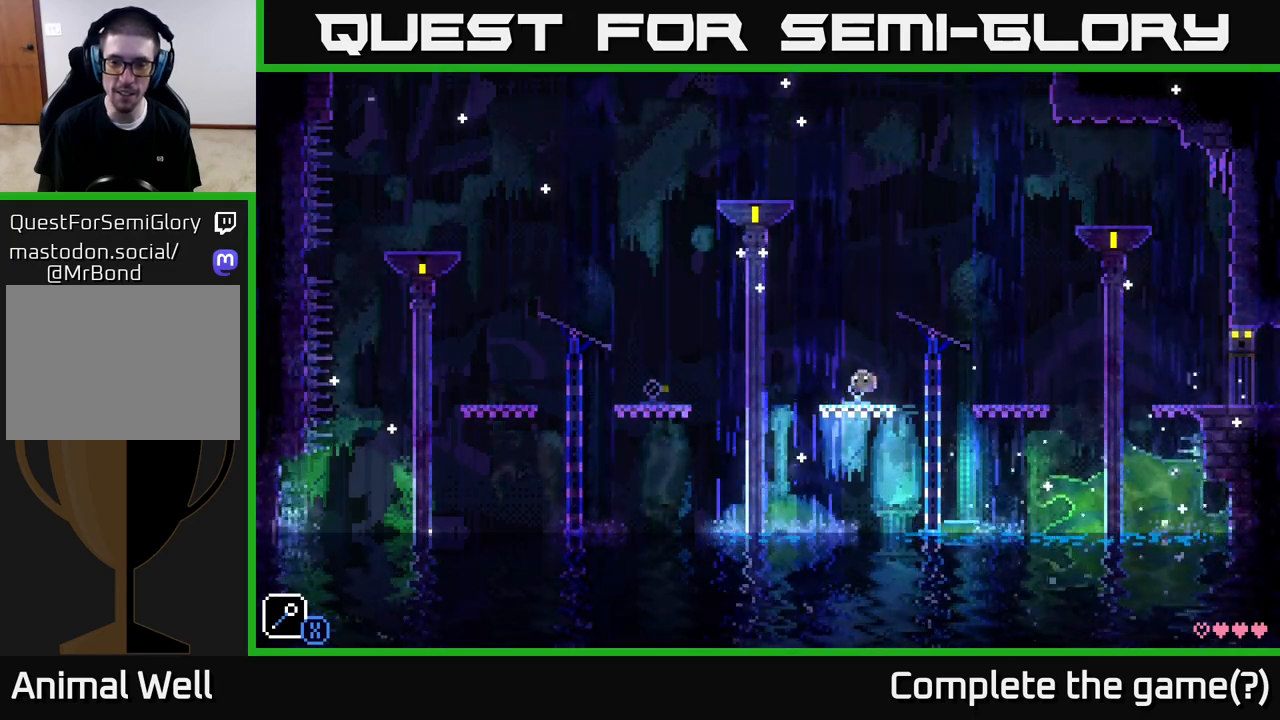
{"buttons": [], "left_stick": "left", "right_stick": "center", "events": [[233, "A", "down"], [433, "A", "up"]]}
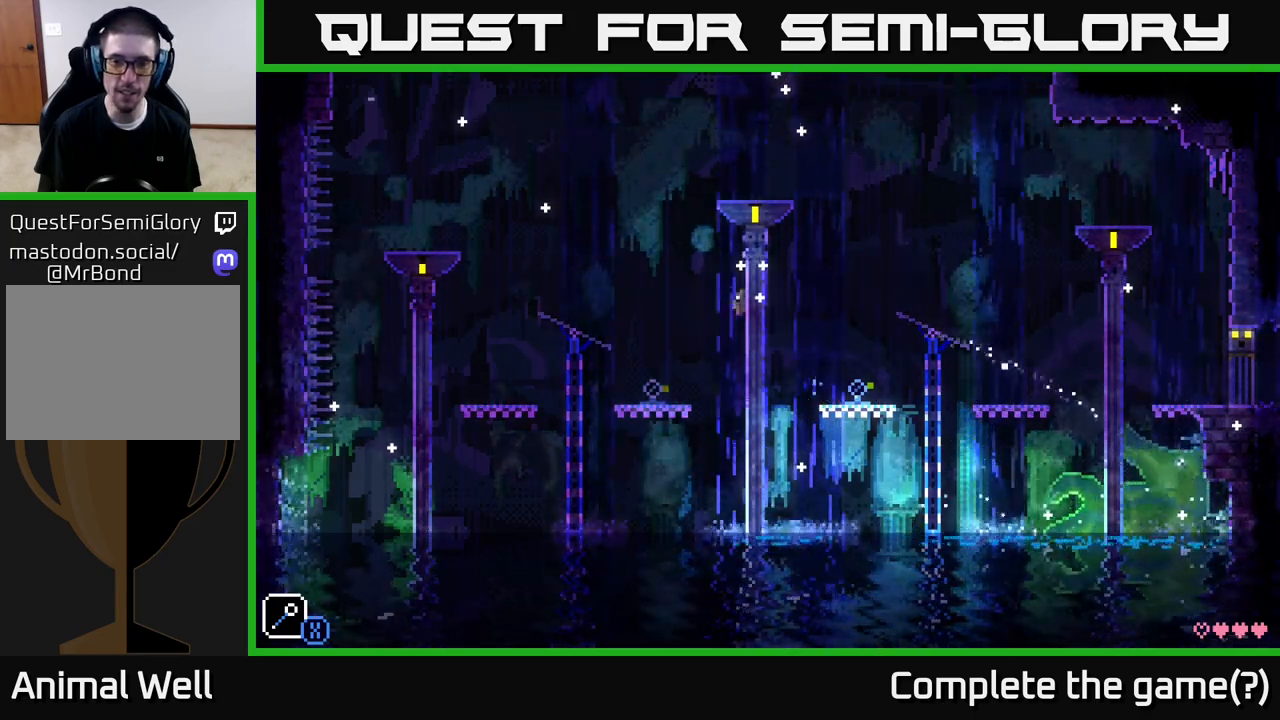
{"buttons": [], "left_stick": "center", "right_stick": "center", "events": [[400, "left_stick", "center"]]}
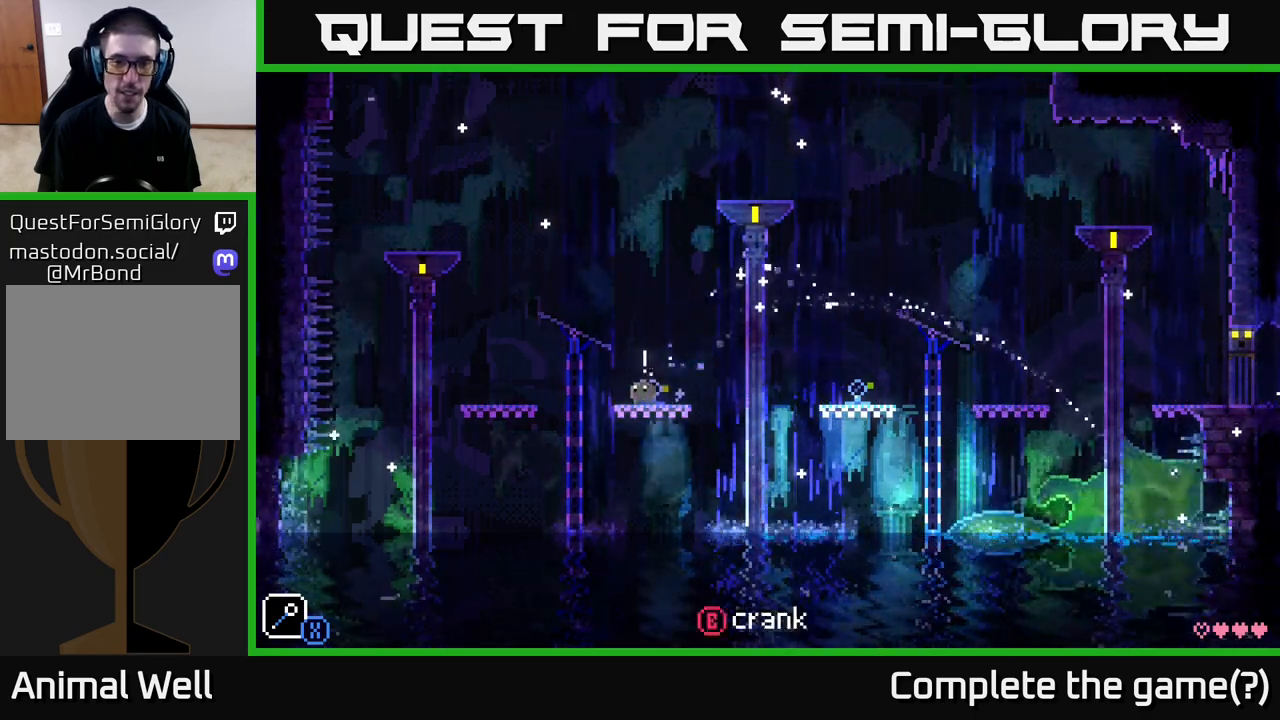
{"buttons": [], "left_stick": "center", "right_stick": "center", "events": []}
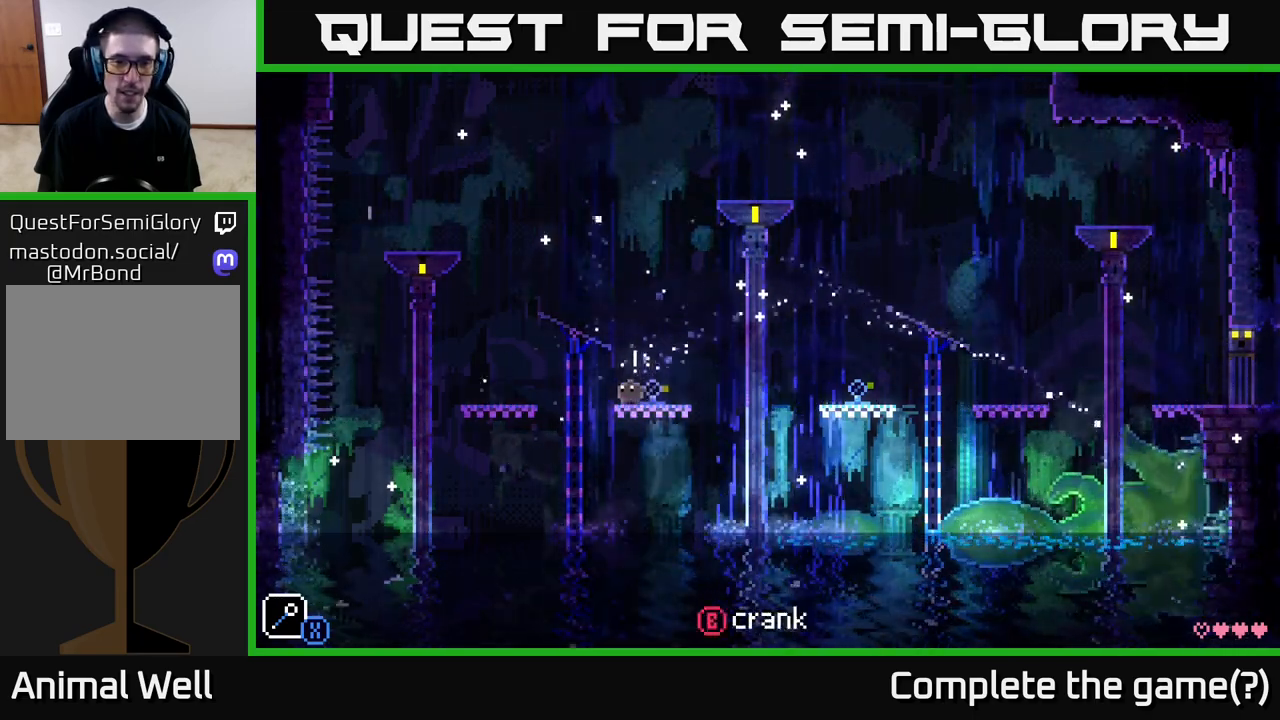
{"buttons": [], "left_stick": "center", "right_stick": "center", "events": [[300, "B", "down"], [400, "B", "up"]]}
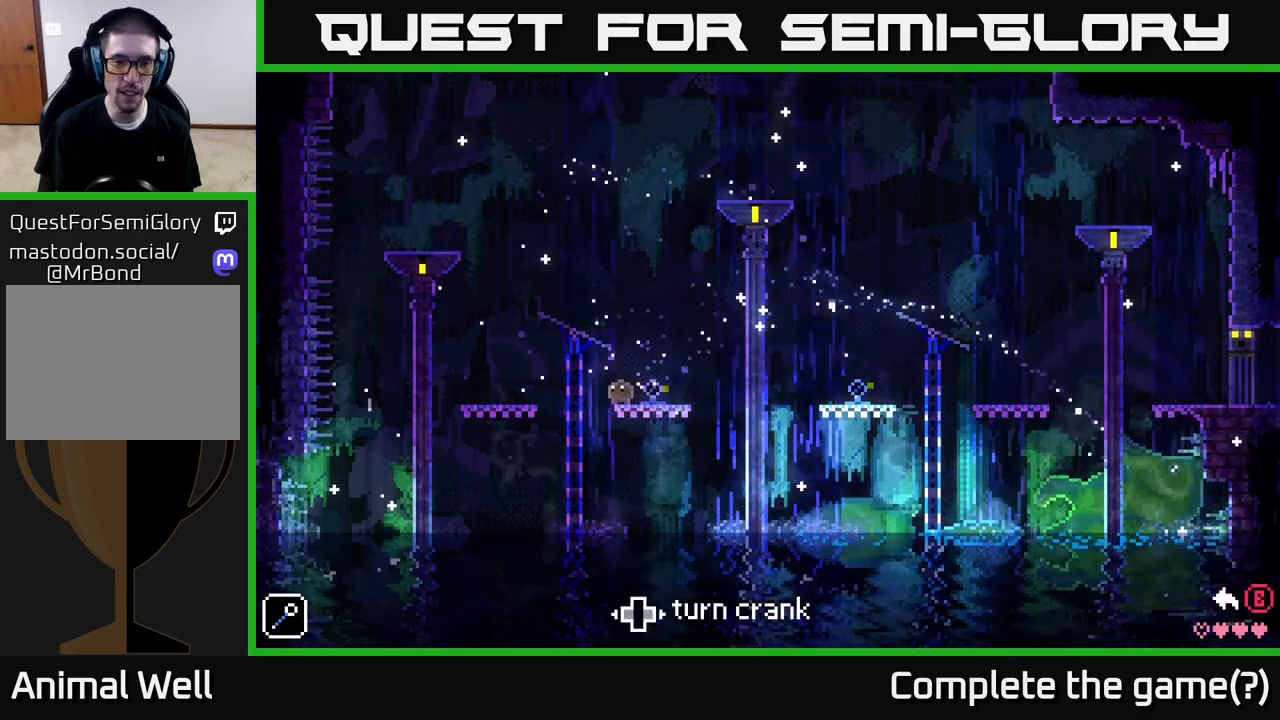
{"buttons": [], "left_stick": "center", "right_stick": "center", "events": [[167, "left_stick", "right"], [367, "left_stick", "center"]]}
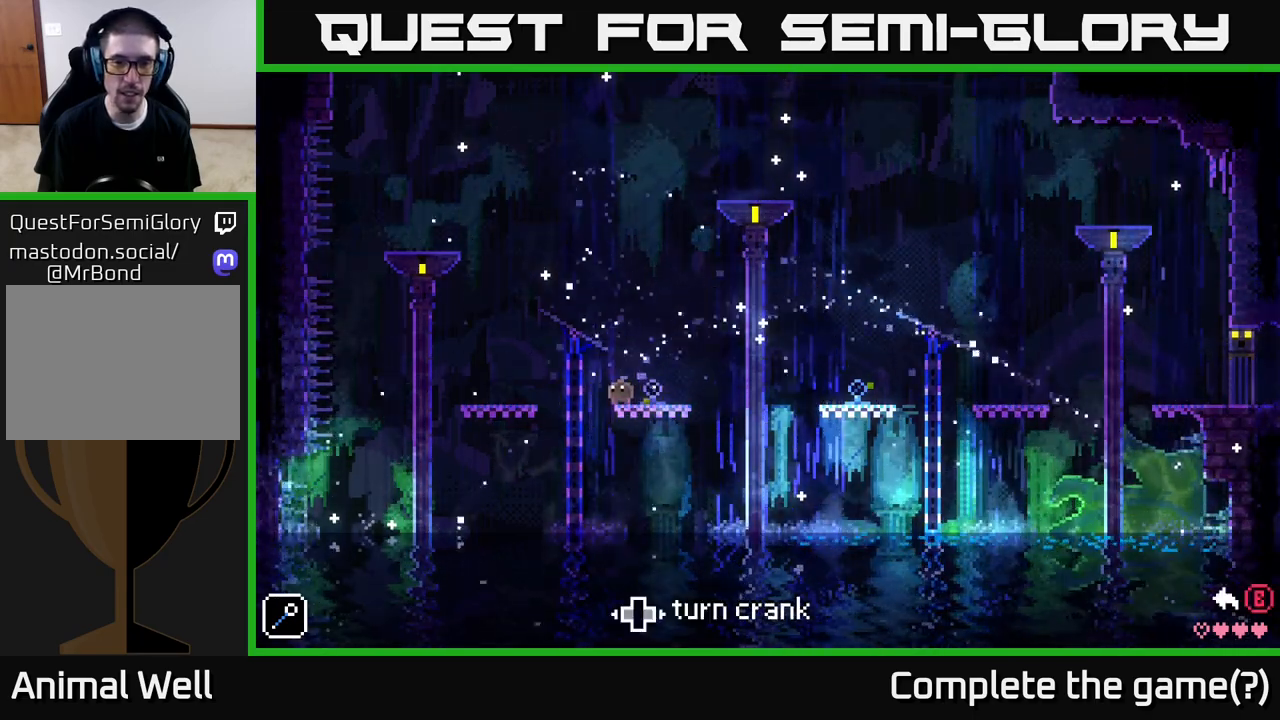
{"buttons": [], "left_stick": "left", "right_stick": "center", "events": [[50, "left_stick", "left"]]}
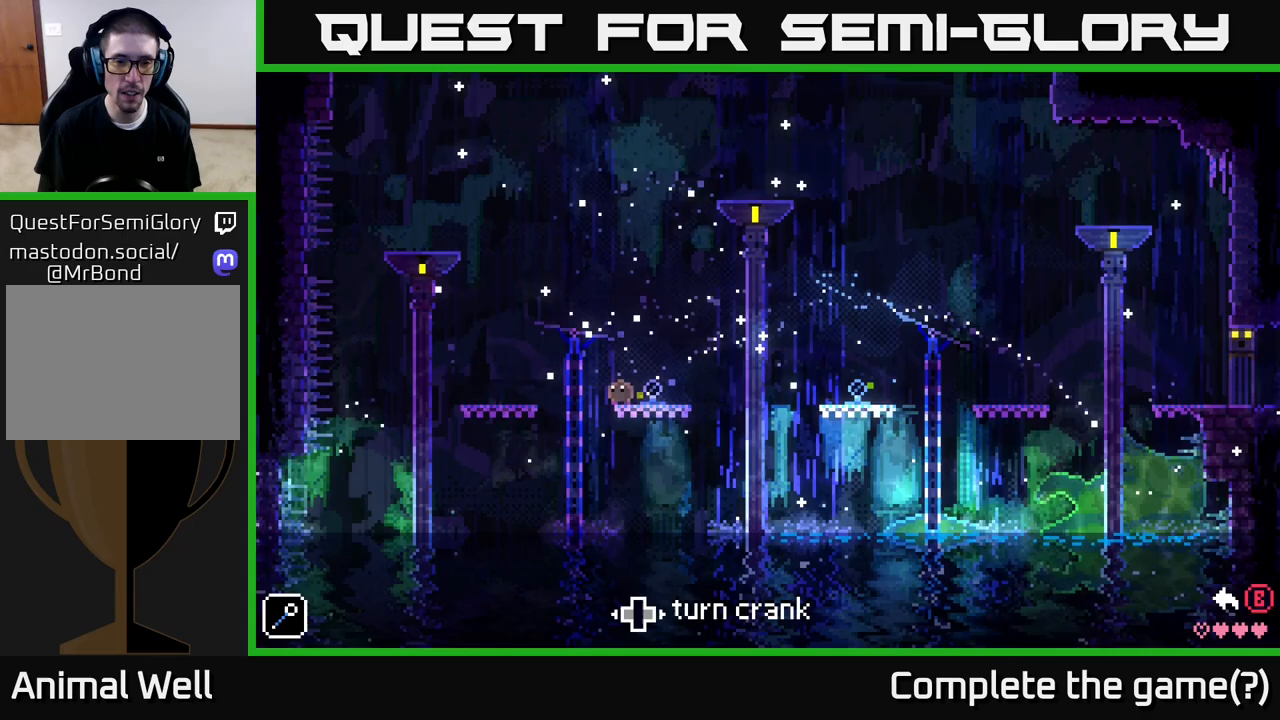
{"buttons": [], "left_stick": "center", "right_stick": "center", "events": [[183, "left_stick", "center"]]}
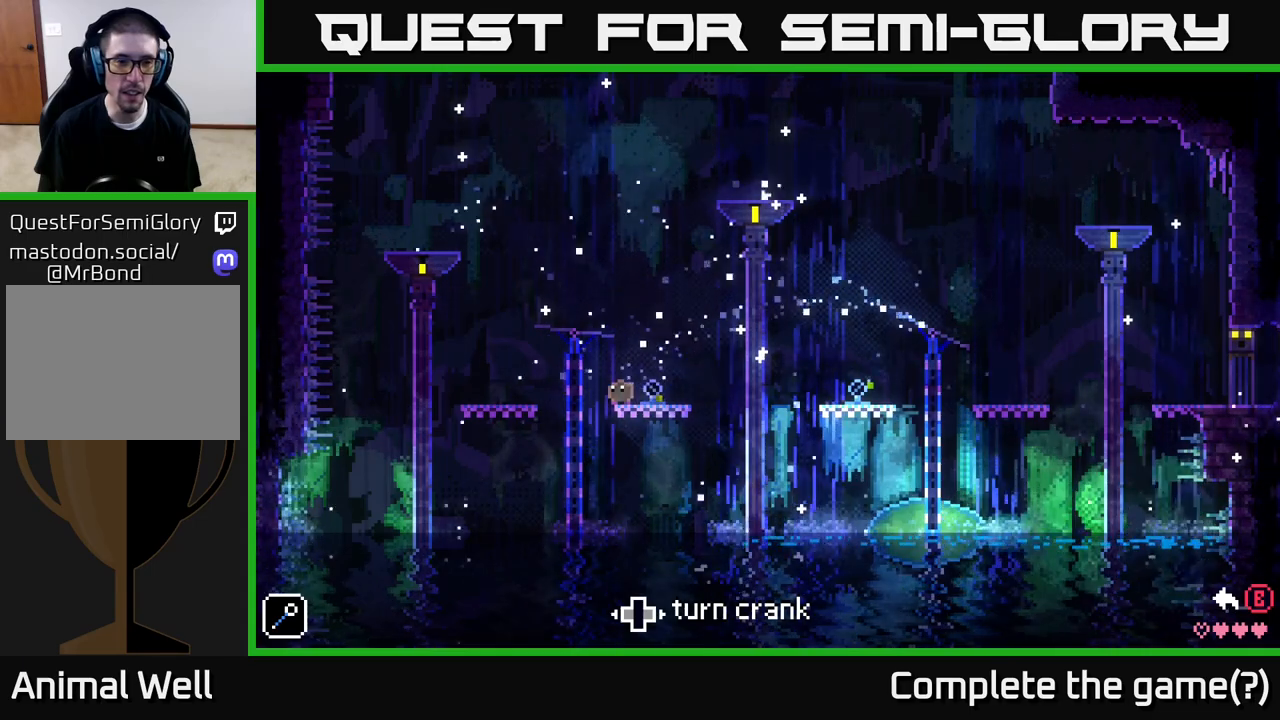
{"buttons": [], "left_stick": "center", "right_stick": "center", "events": []}